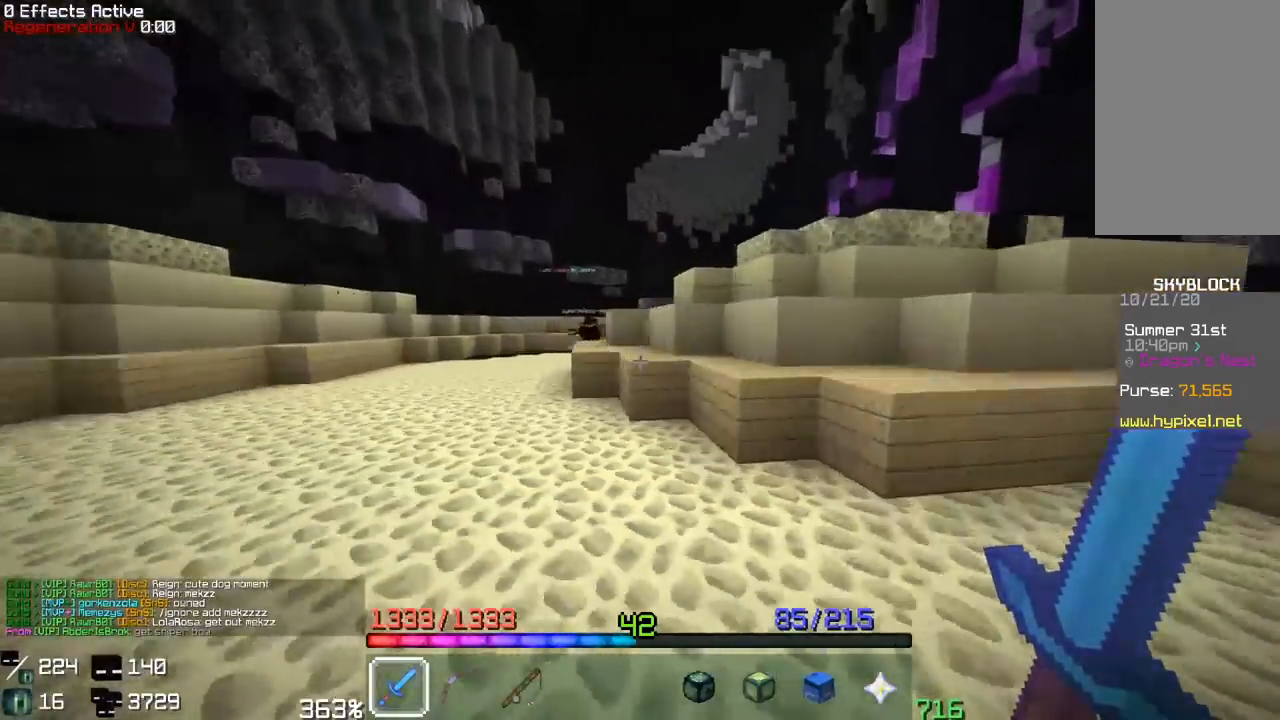
Gameplay with keyboard and mouse; each line is a JSON object with the keys and mouse buttons held at the frame after it. "events" lists presses ("down") and releases ("up") of "a", "d", "s", "space", "w", "mouse_left" and "mouse_right" between this image and that frame as [ms after this image, input, new state], when the widget could be followed in between. "mouse_left", "mouse_right" = the "left", "right" buttons of the "mouse" list. No other keys are recorded. Fast repeated clicks can show as one long hold. Mouse movement is not recorded.
{"keys": ["space", "w"], "mouse": [], "events": [[300, "a", "up"], [417, "space", "down"]]}
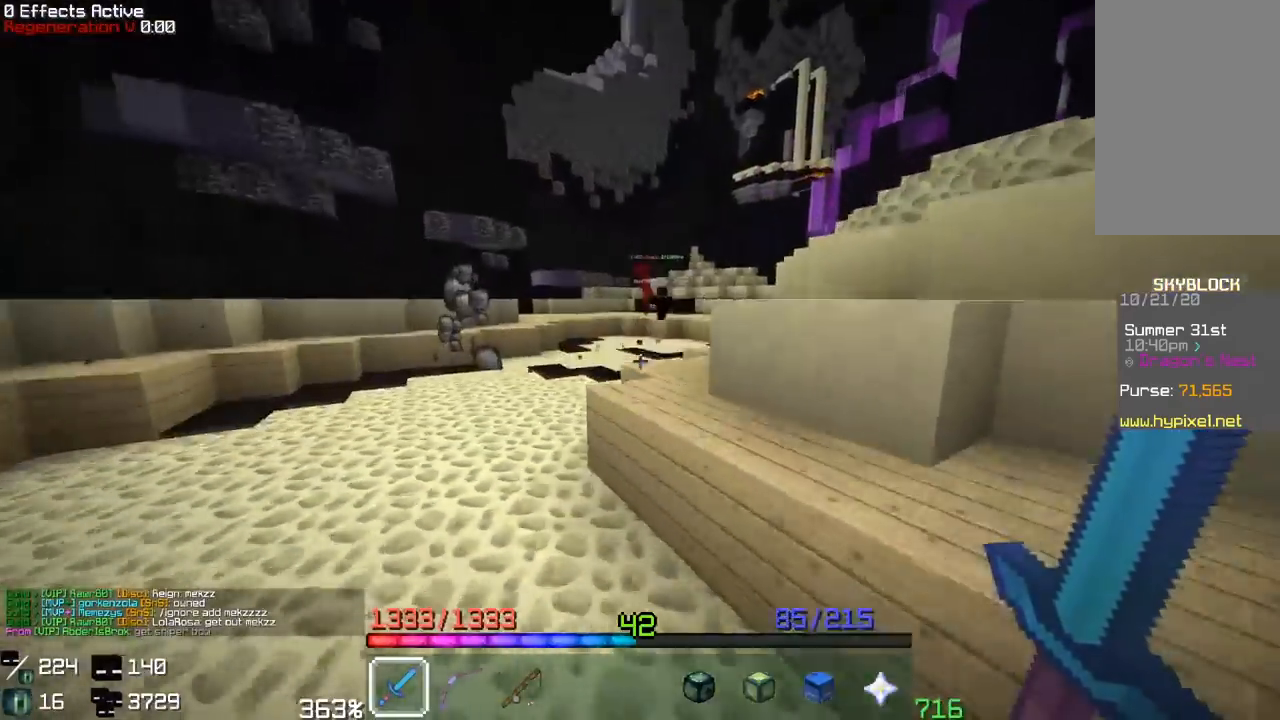
{"keys": ["w"], "mouse": [], "events": [[250, "space", "up"]]}
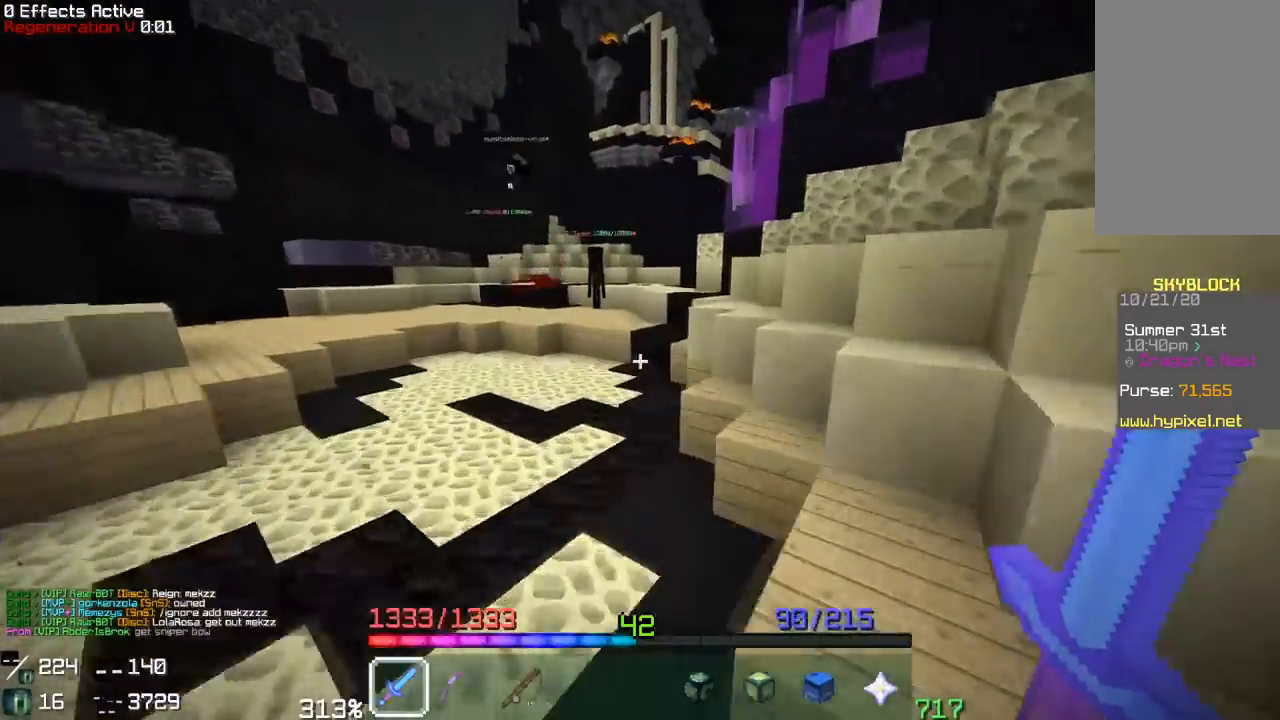
{"keys": ["w"], "mouse": [], "events": [[133, "a", "down"], [450, "a", "up"]]}
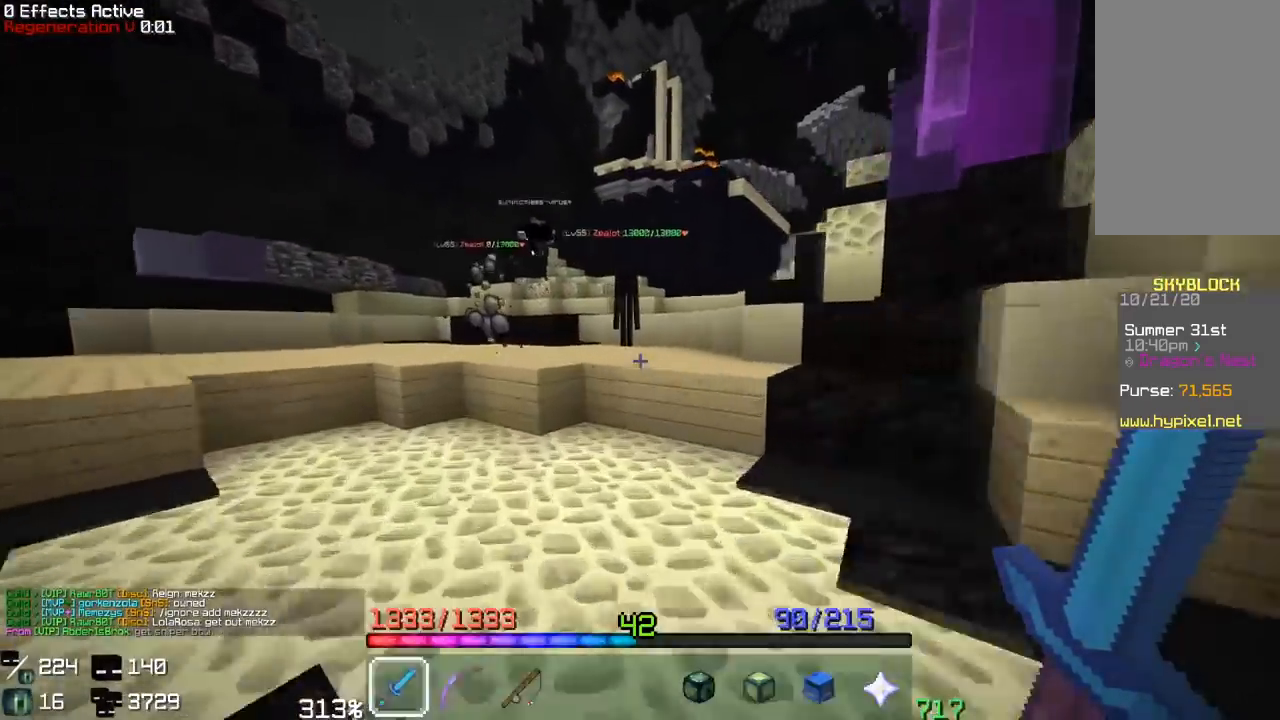
{"keys": ["w"], "mouse": [], "events": [[100, "space", "down"], [350, "space", "up"]]}
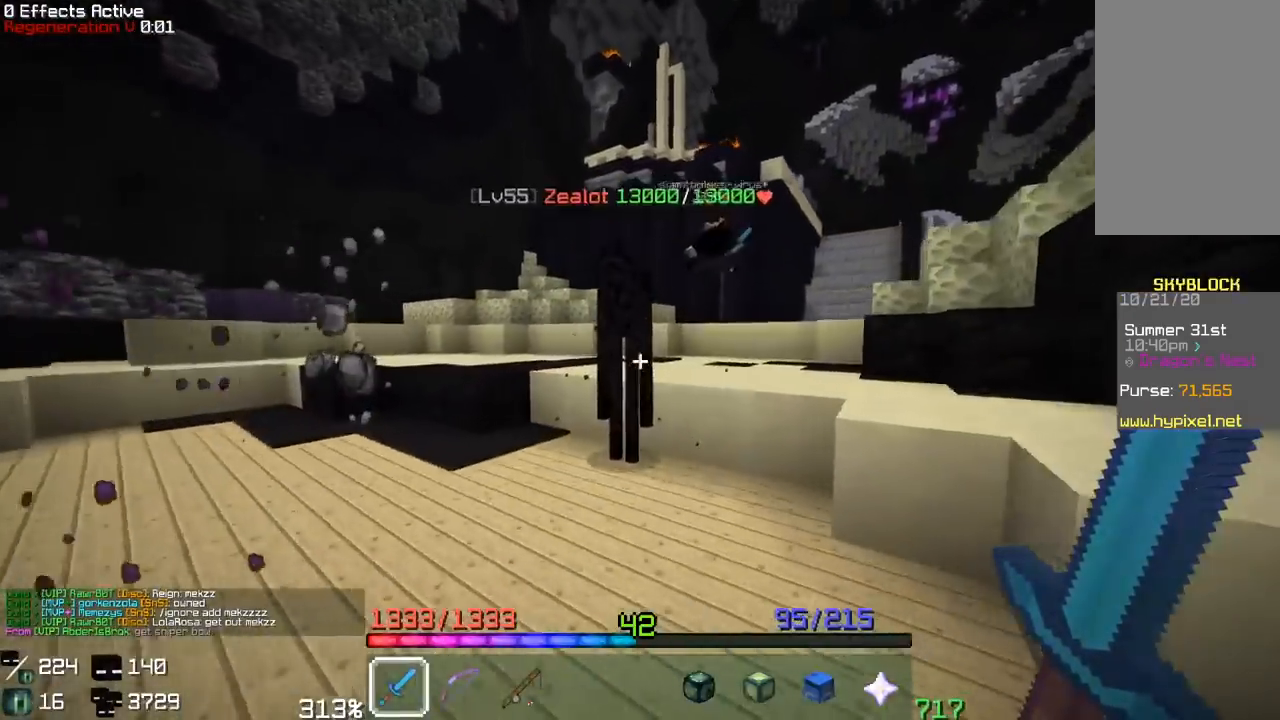
{"keys": ["a", "space", "w"], "mouse": ["left"], "events": [[67, "mouse_left", "down"], [200, "w", "up"], [267, "a", "down"], [400, "mouse_left", "up"], [433, "w", "down"], [450, "mouse_left", "down"], [500, "space", "down"]]}
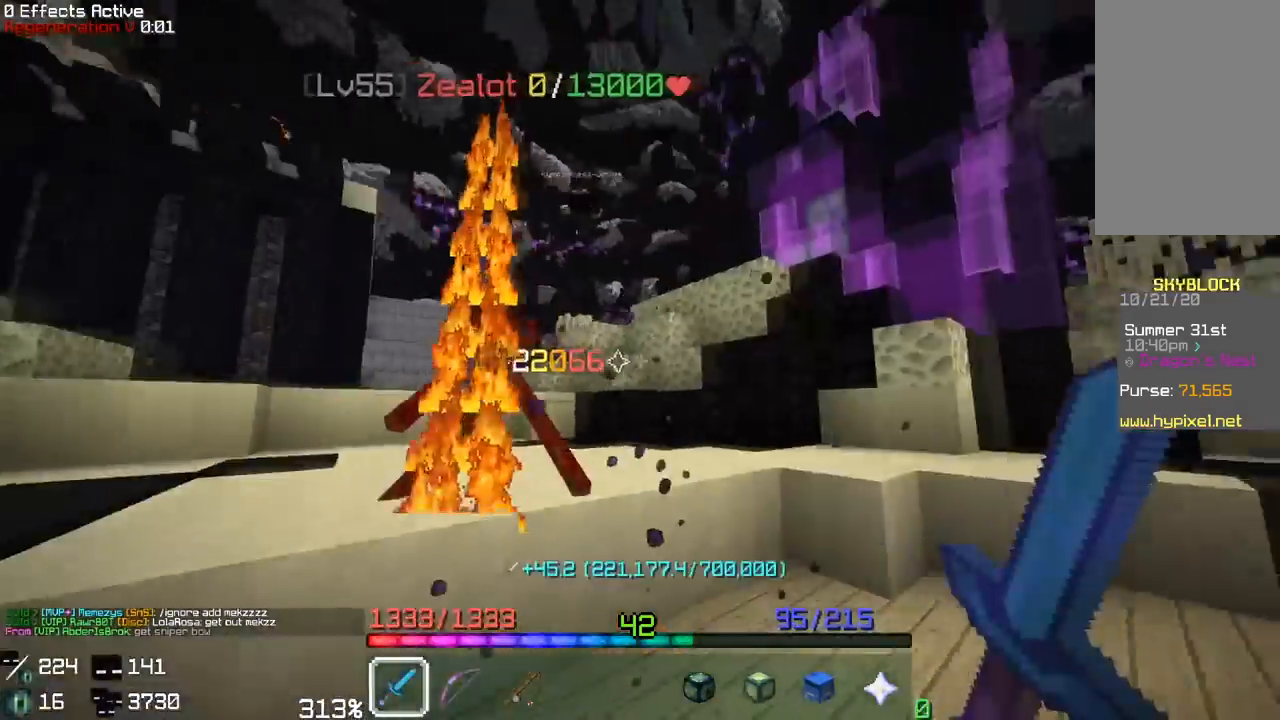
{"keys": ["a", "space", "w"], "mouse": [], "events": [[67, "mouse_left", "up"], [133, "mouse_left", "down"], [217, "mouse_left", "up"], [350, "space", "up"], [417, "space", "down"]]}
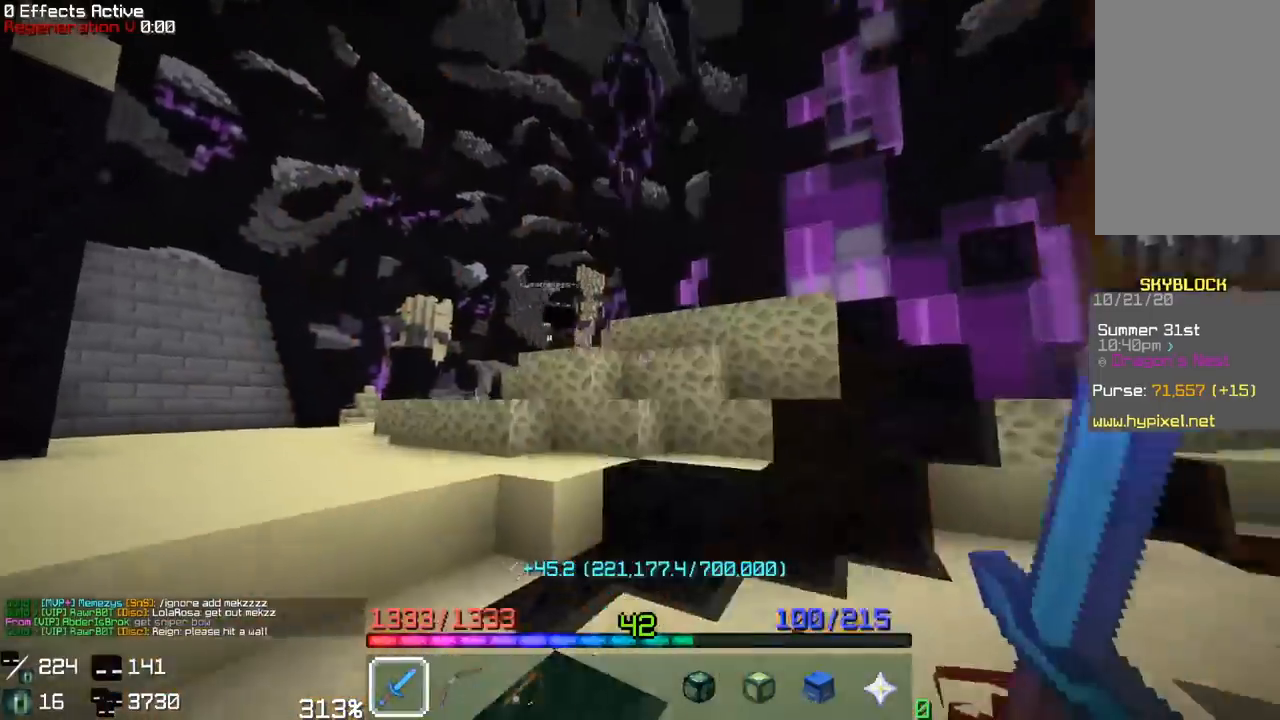
{"keys": ["a", "space", "w"], "mouse": [], "events": [[317, "space", "up"], [483, "space", "down"]]}
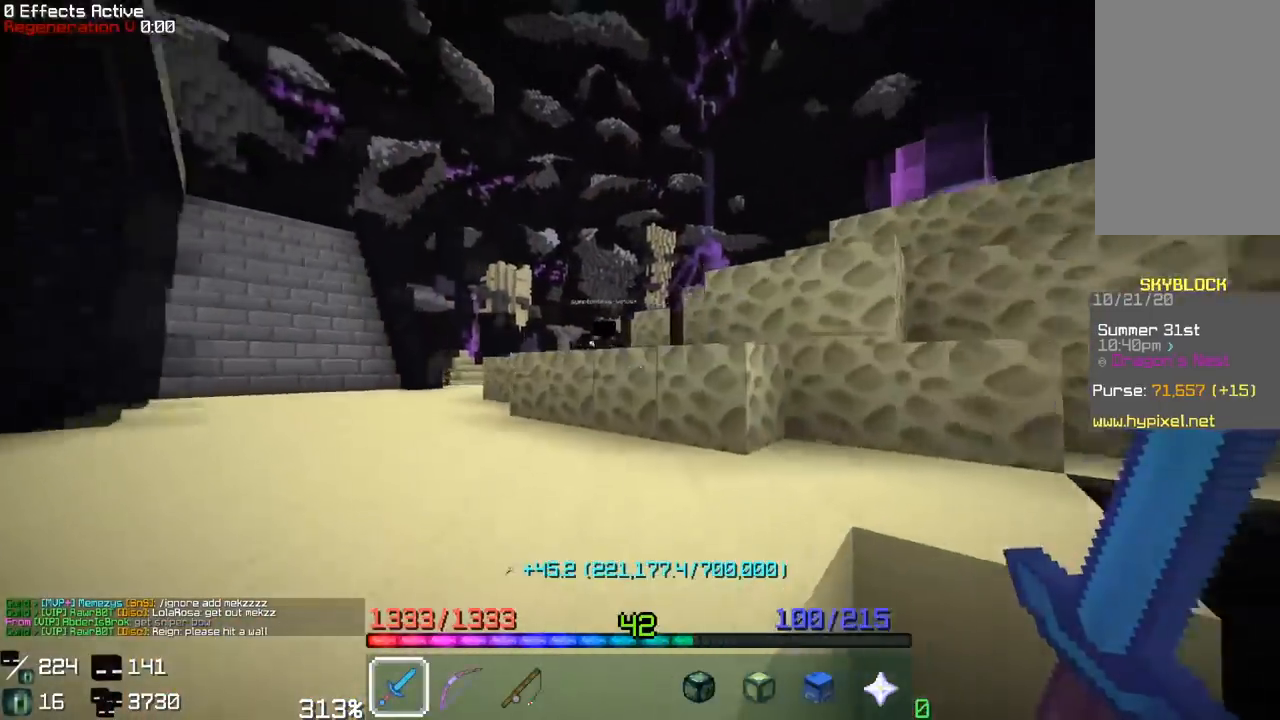
{"keys": ["w"], "mouse": [], "events": [[250, "a", "up"], [267, "space", "up"]]}
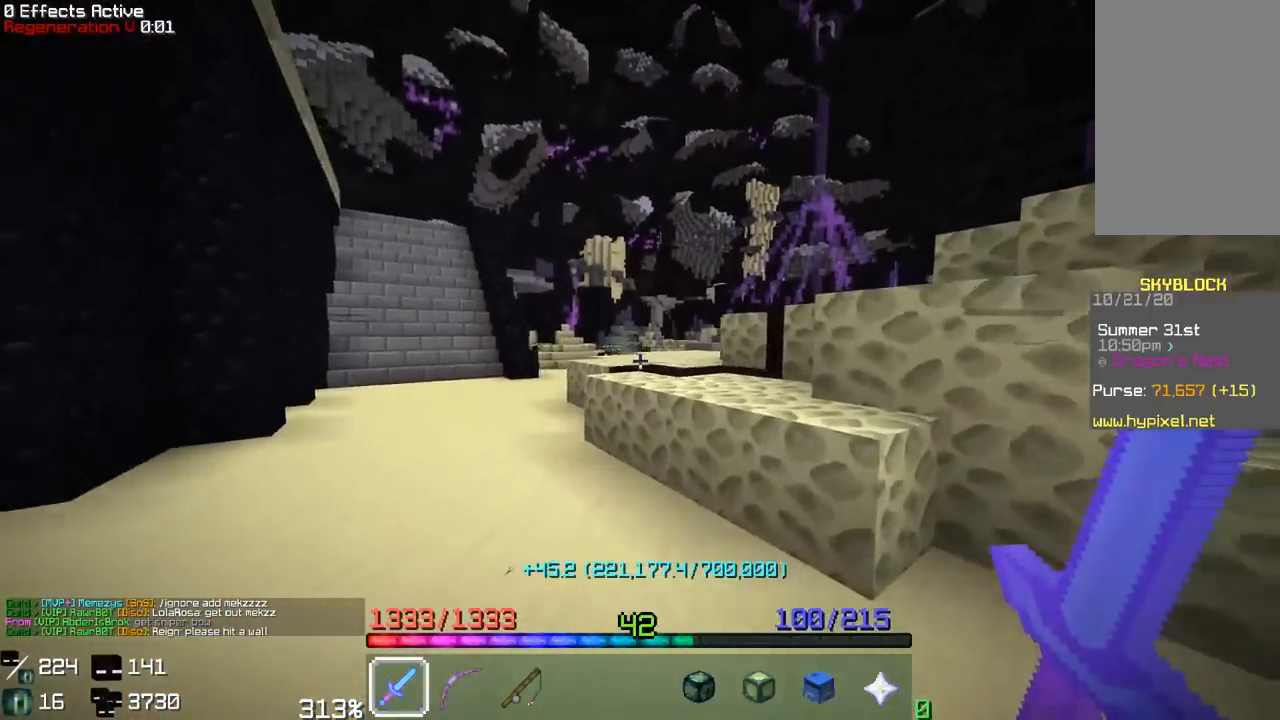
{"keys": ["w"], "mouse": [], "events": [[117, "space", "down"], [467, "space", "up"]]}
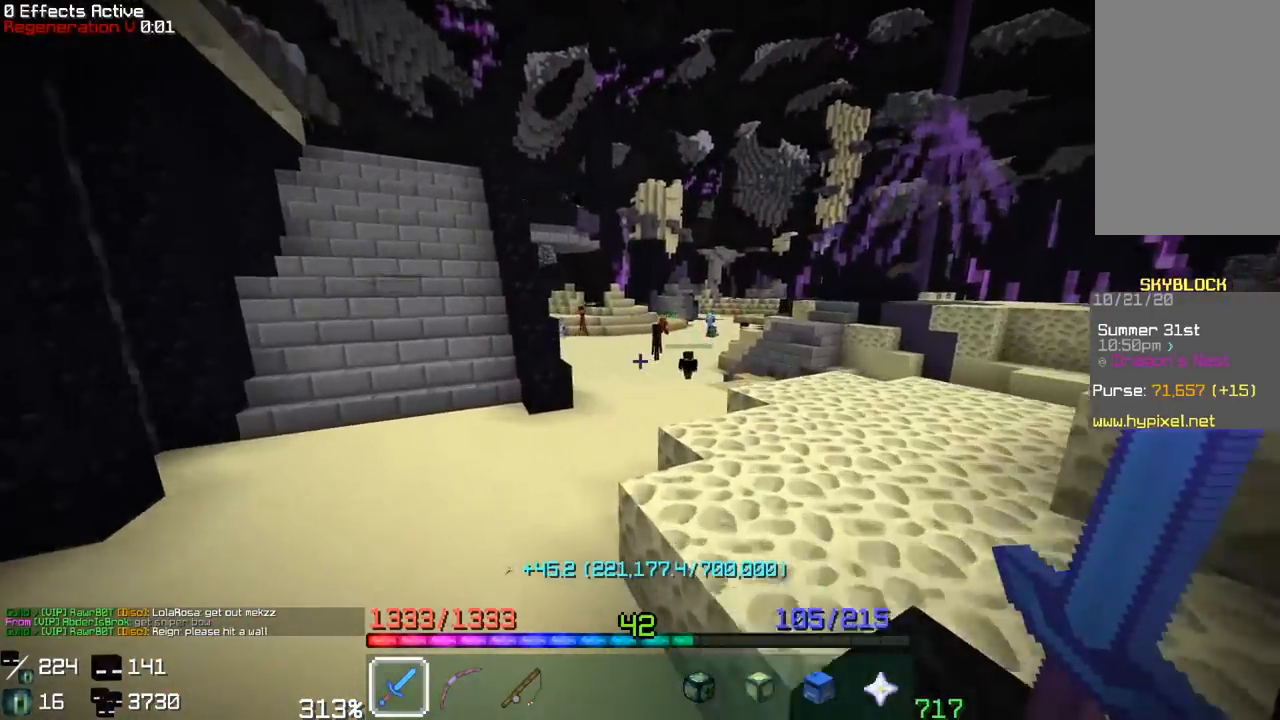
{"keys": ["w"], "mouse": [], "events": []}
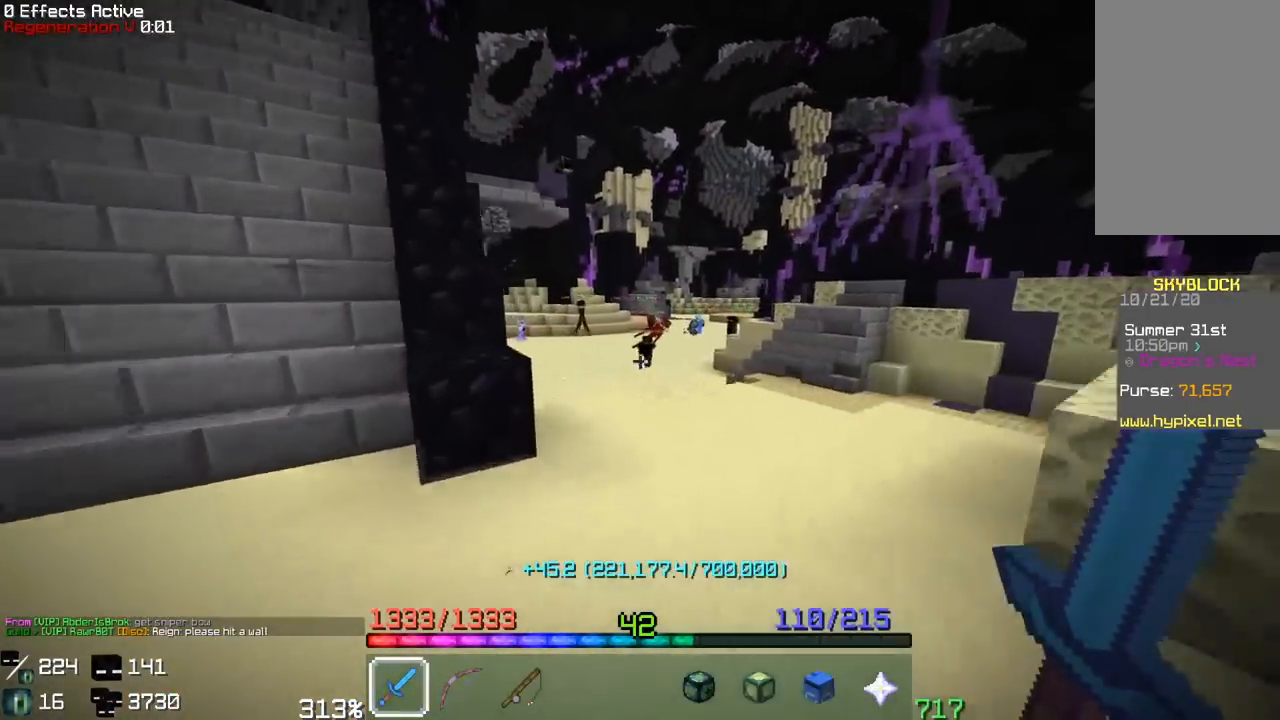
{"keys": ["w"], "mouse": [], "events": []}
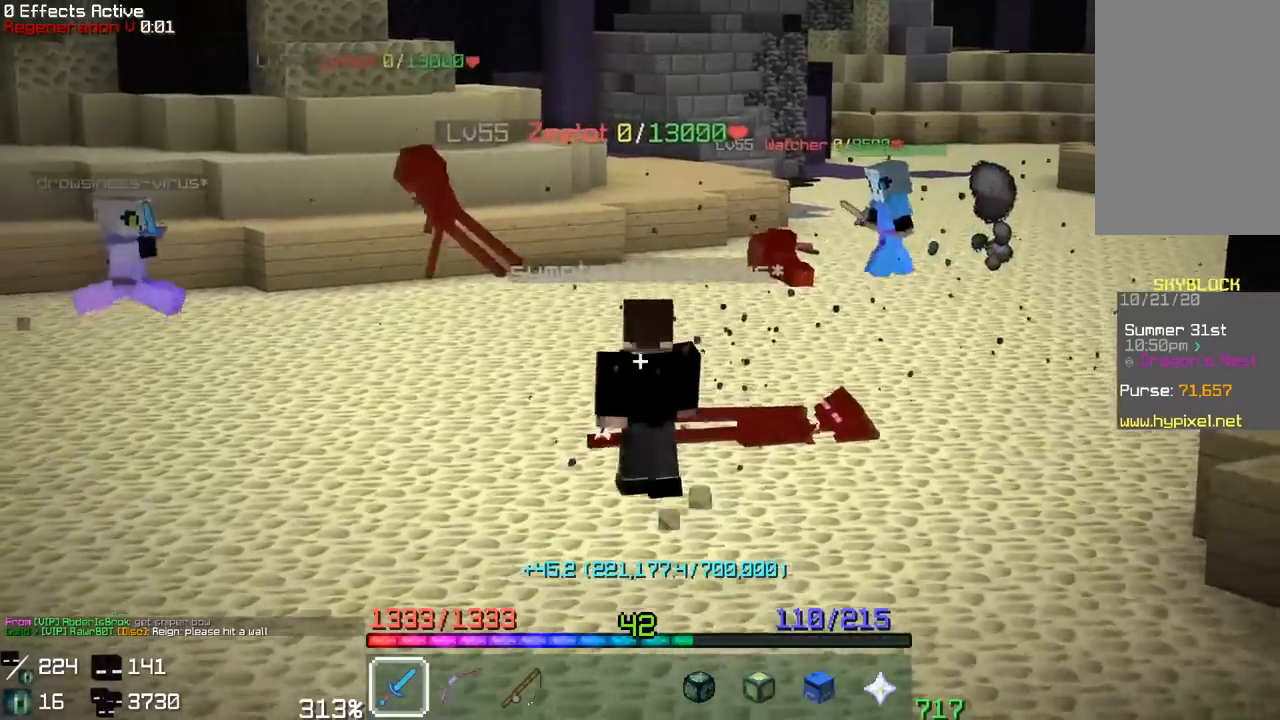
{"keys": ["w"], "mouse": [], "events": []}
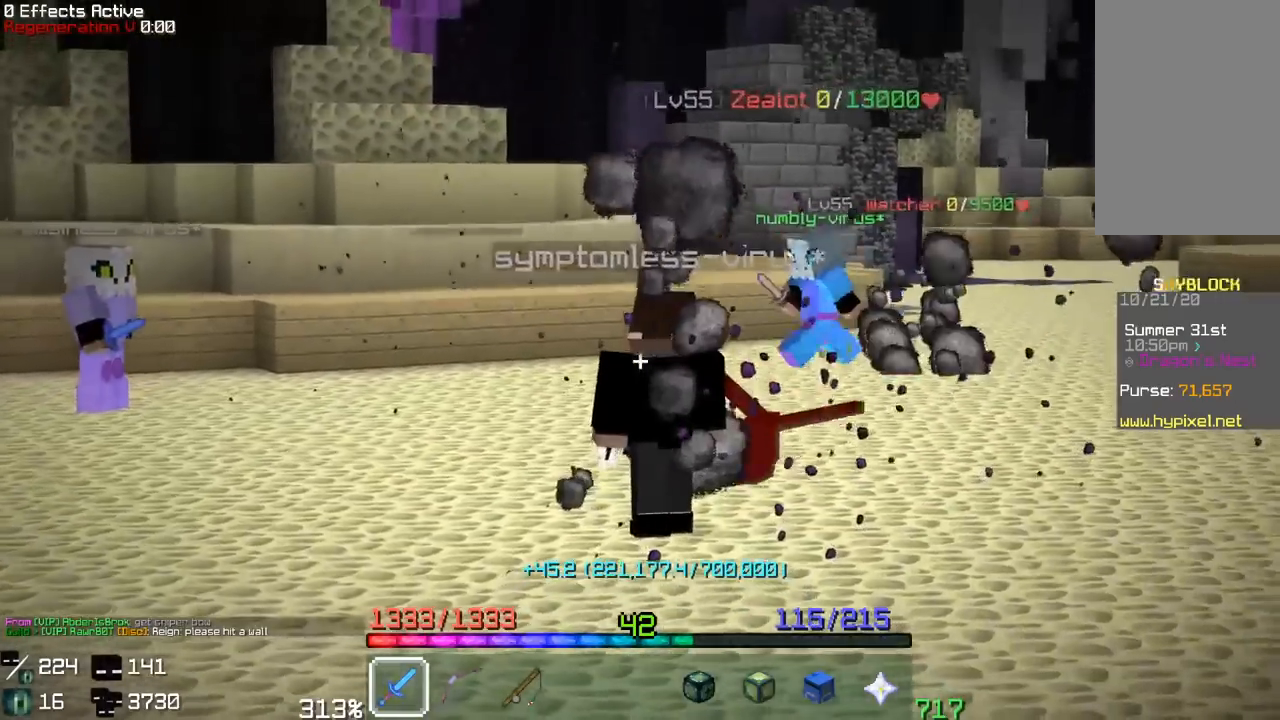
{"keys": ["w"], "mouse": [], "events": []}
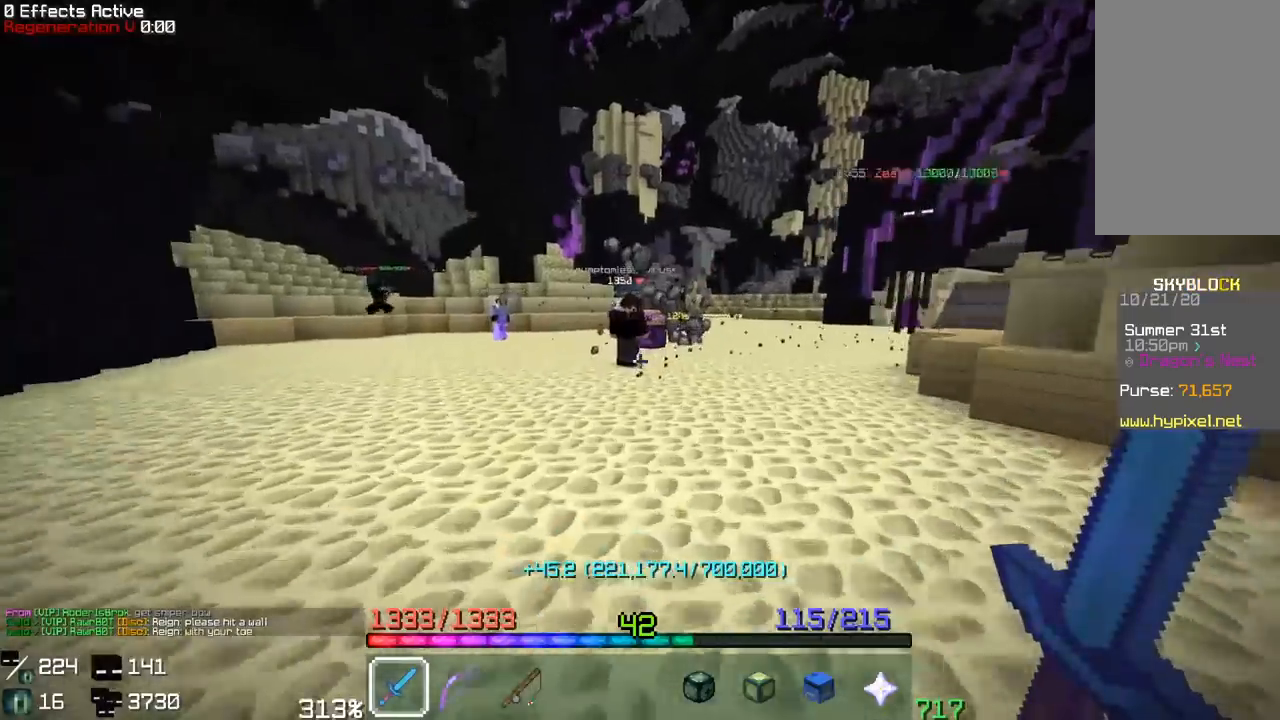
{"keys": ["d", "w"], "mouse": [], "events": [[417, "d", "down"]]}
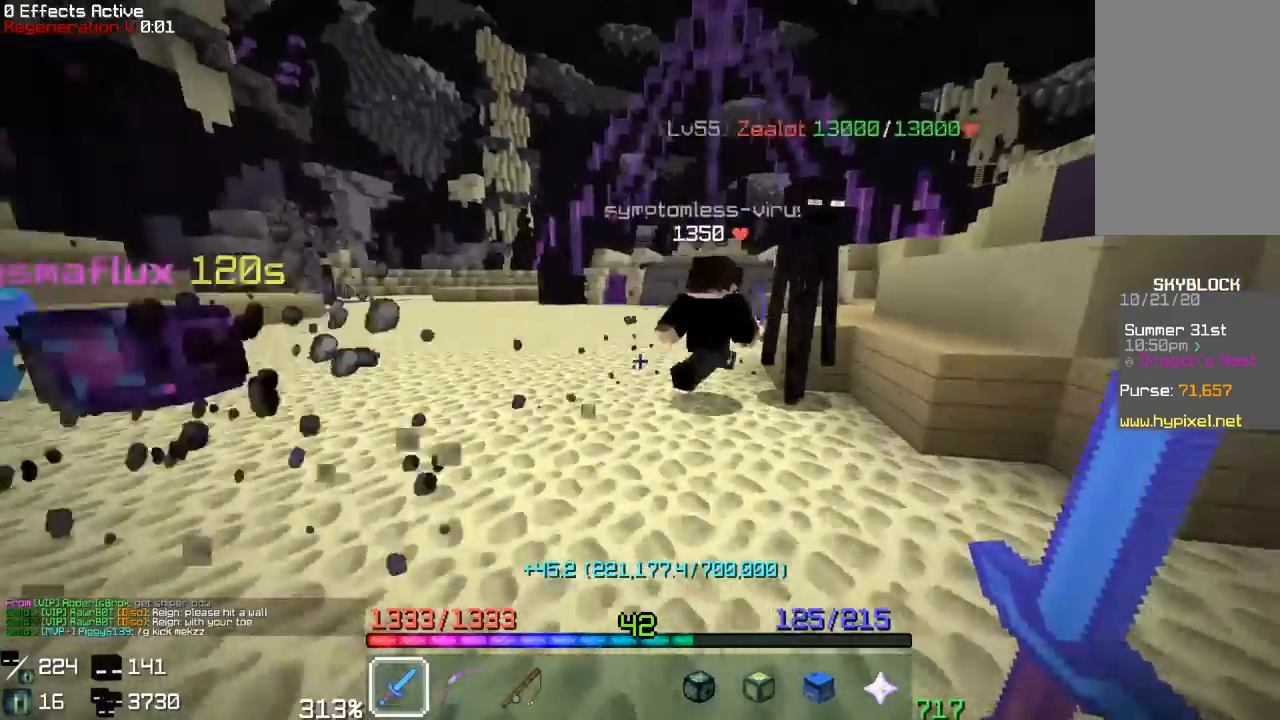
{"keys": [], "mouse": ["left"], "events": [[167, "d", "up"], [317, "mouse_left", "down"], [417, "w", "up"]]}
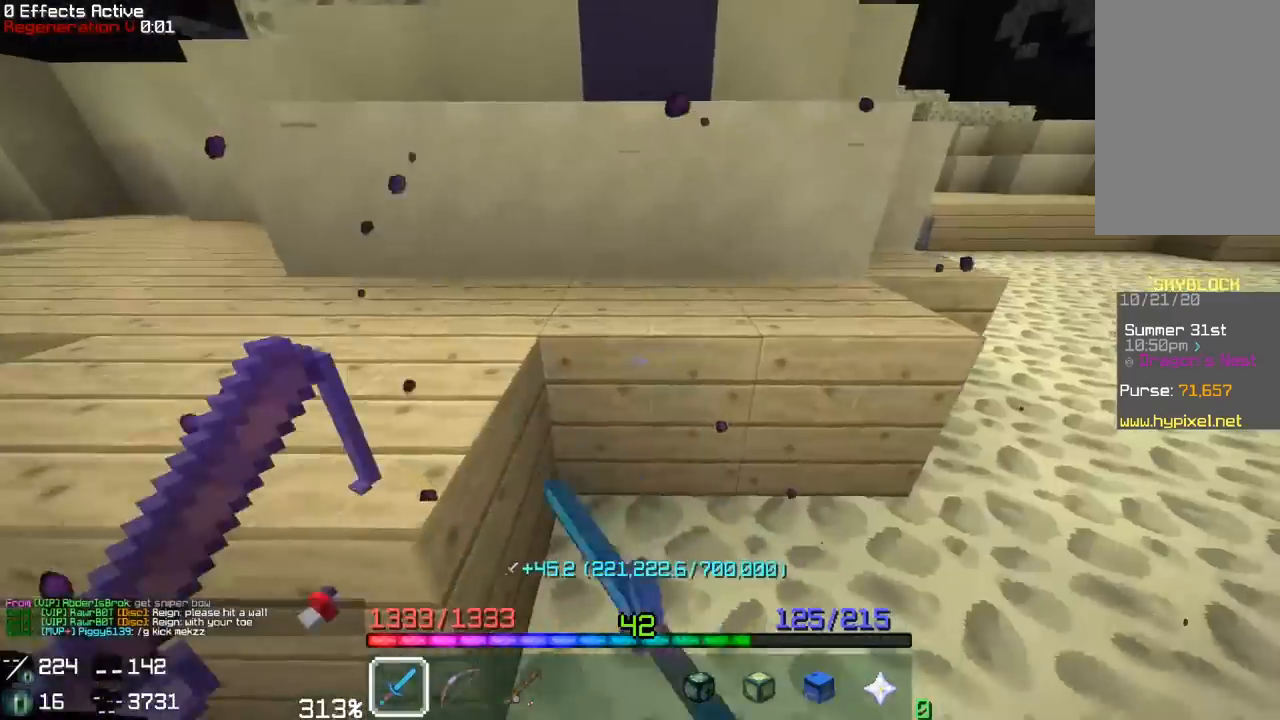
{"keys": [], "mouse": []}
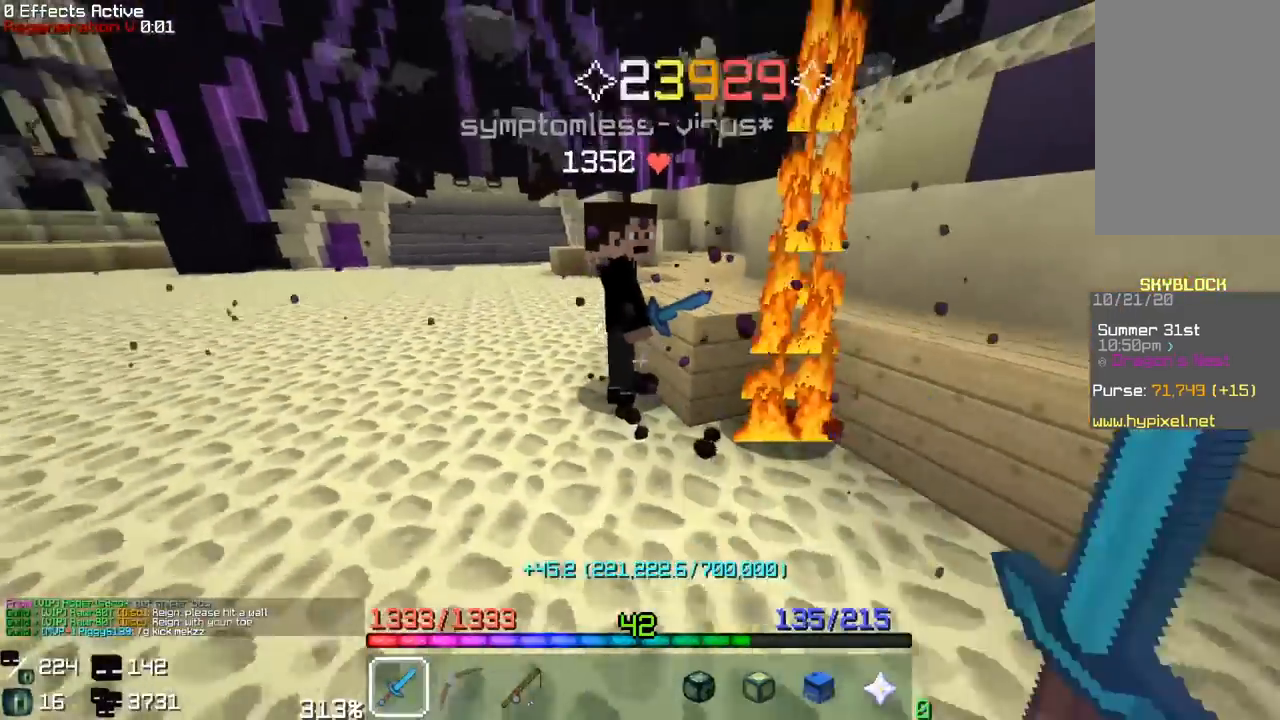
{"keys": ["w"], "mouse": [], "events": [[350, "w", "down"]]}
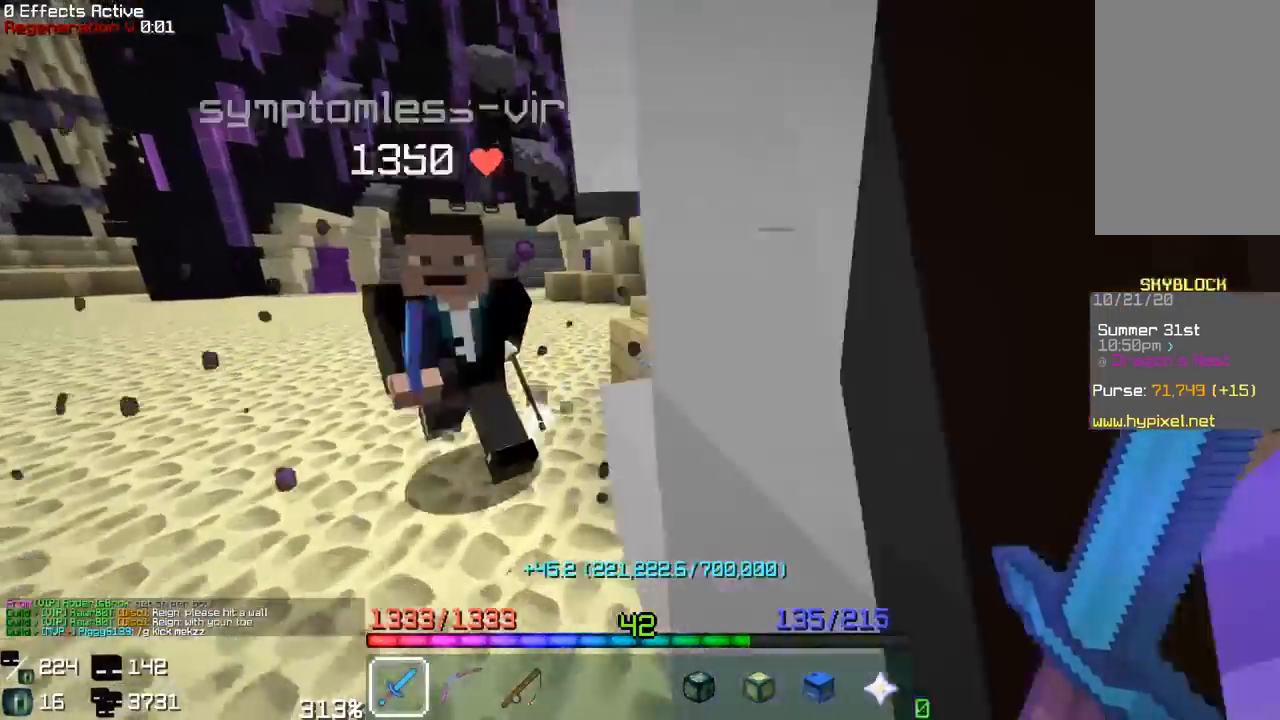
{"keys": ["a"], "mouse": [], "events": [[33, "w", "up"], [133, "s", "down"], [200, "a", "down"], [250, "s", "up"], [317, "a", "up"], [500, "a", "down"]]}
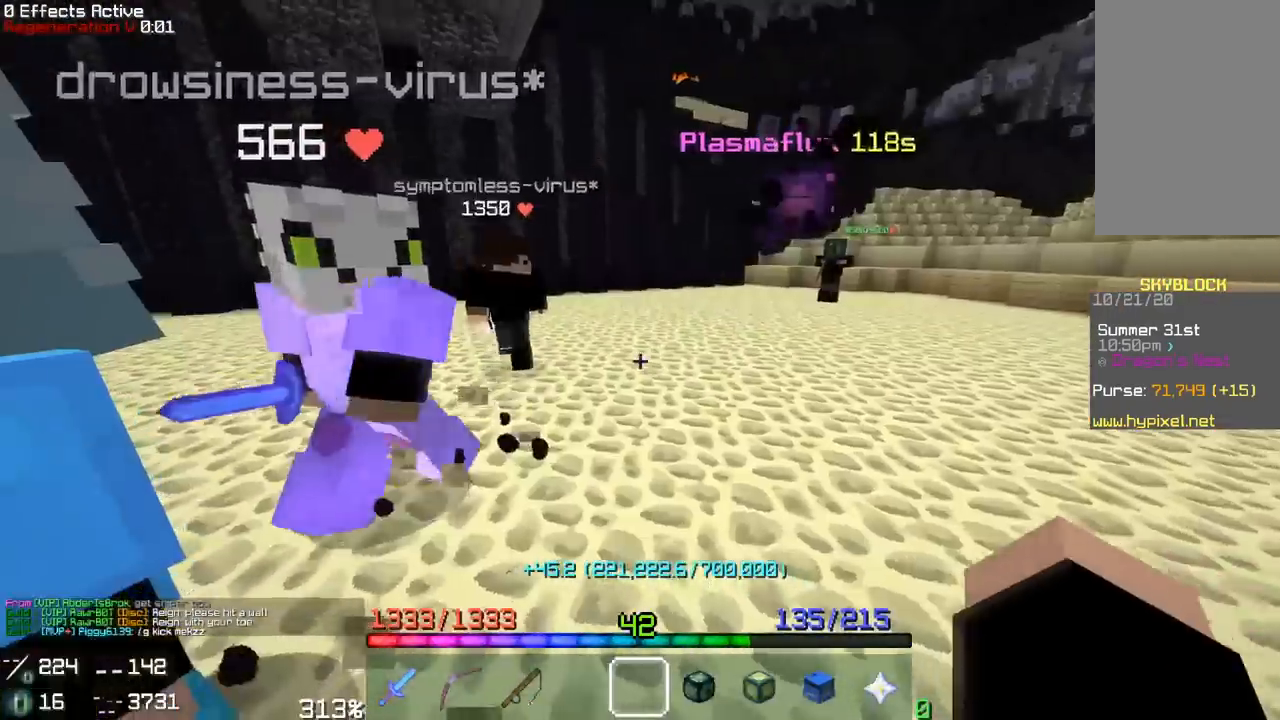
{"keys": ["w"], "mouse": [], "events": [[117, "w", "down"], [317, "a", "up"]]}
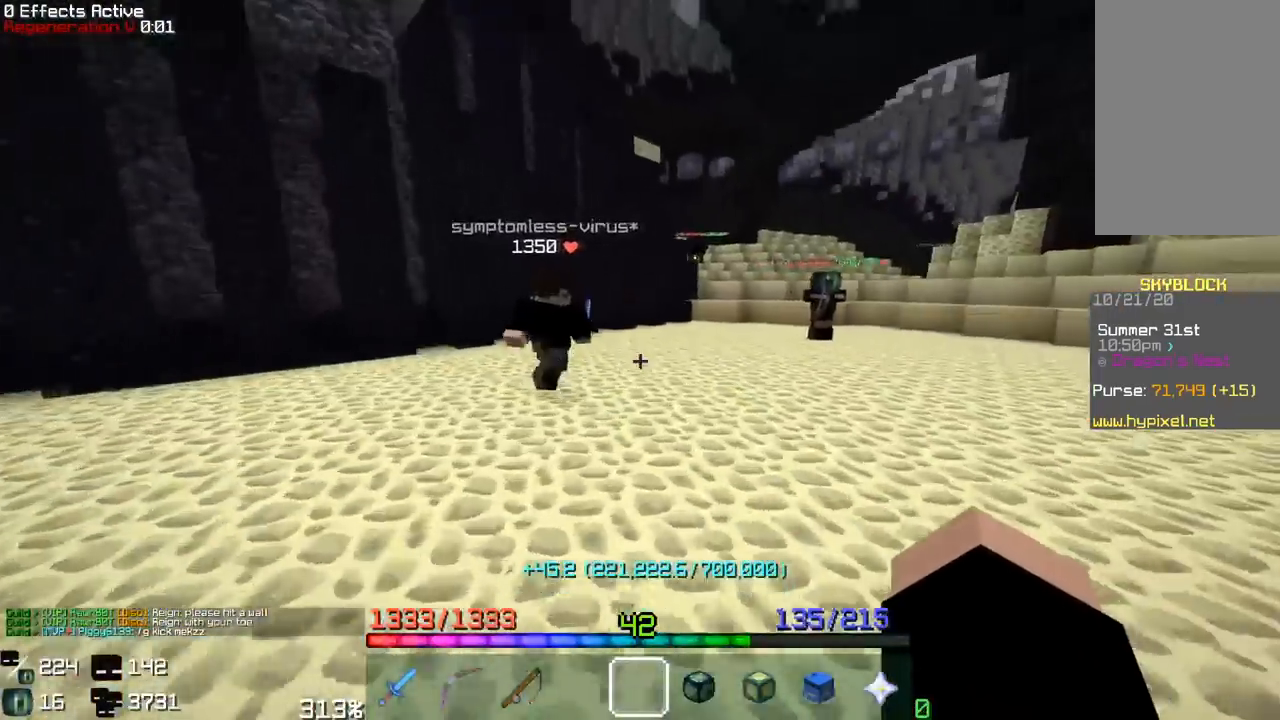
{"keys": ["w"], "mouse": [], "events": []}
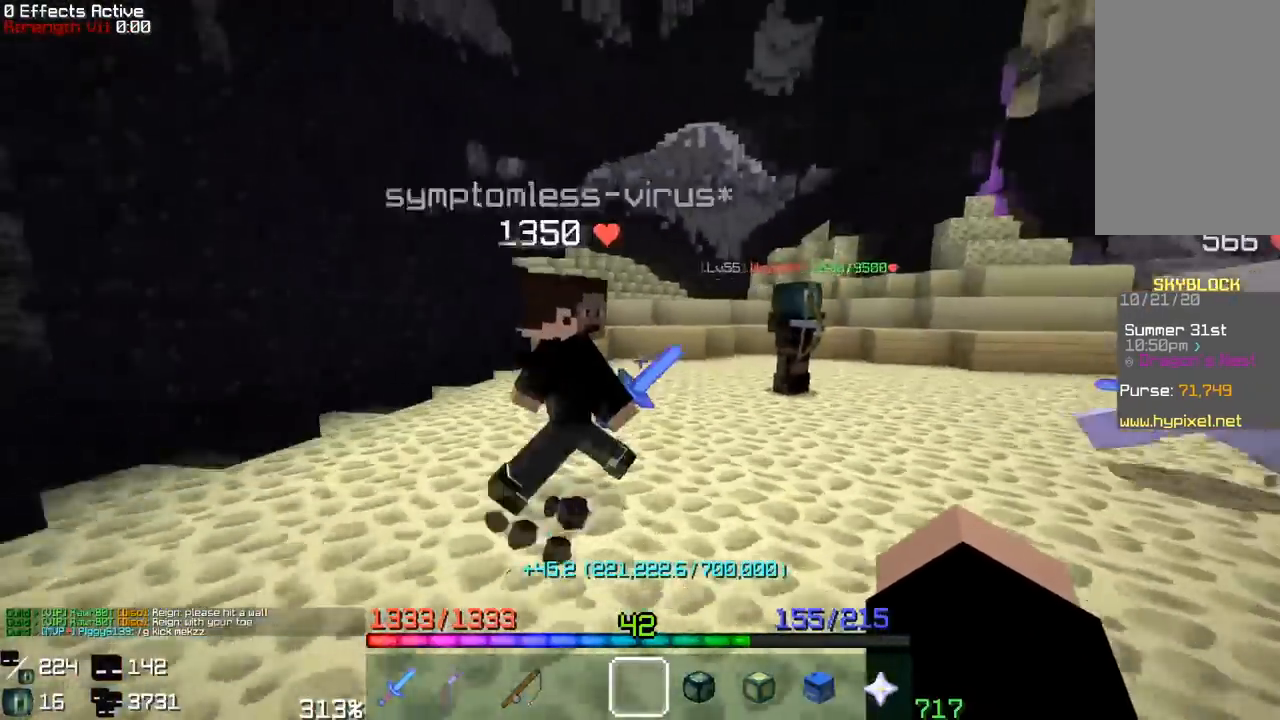
{"keys": [], "mouse": ["right"], "events": [[100, "mouse_right", "down"], [183, "w", "up"], [267, "mouse_right", "up"], [450, "mouse_right", "down"]]}
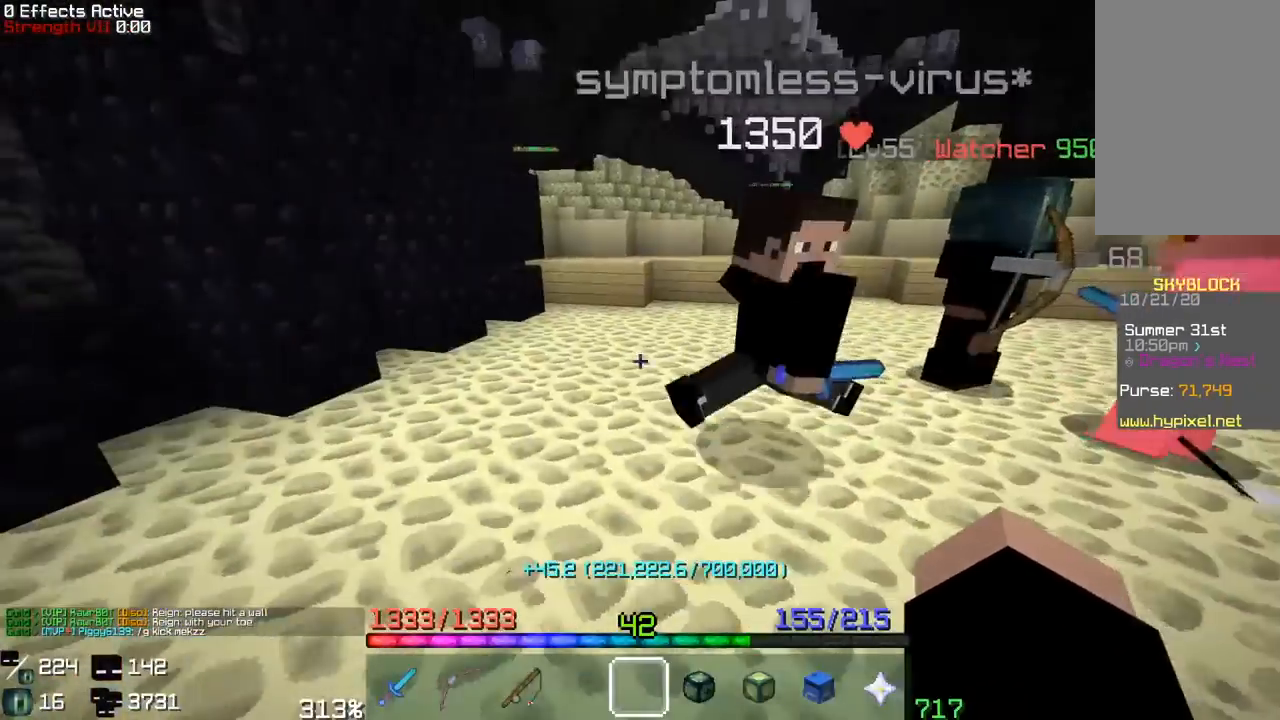
{"keys": ["w"], "mouse": [], "events": [[150, "mouse_right", "up"], [300, "w", "down"]]}
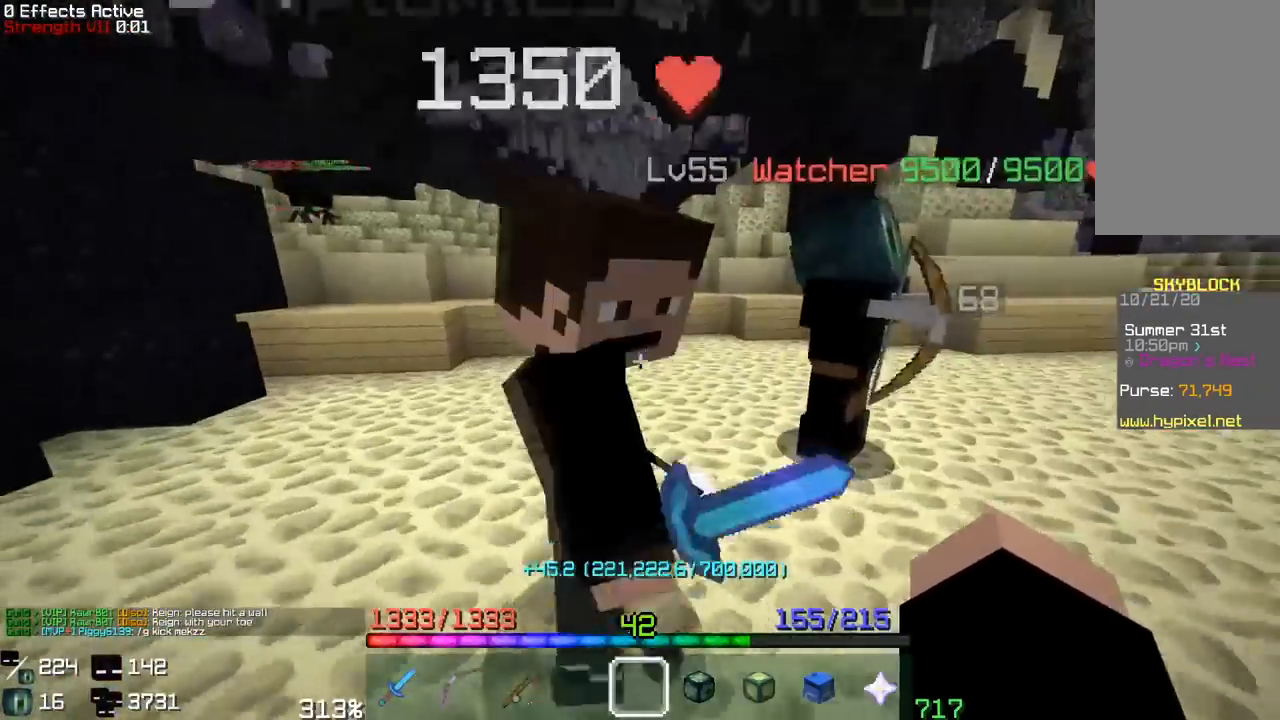
{"keys": [], "mouse": [], "events": [[17, "mouse_right", "down"], [50, "w", "up"], [167, "mouse_right", "up"]]}
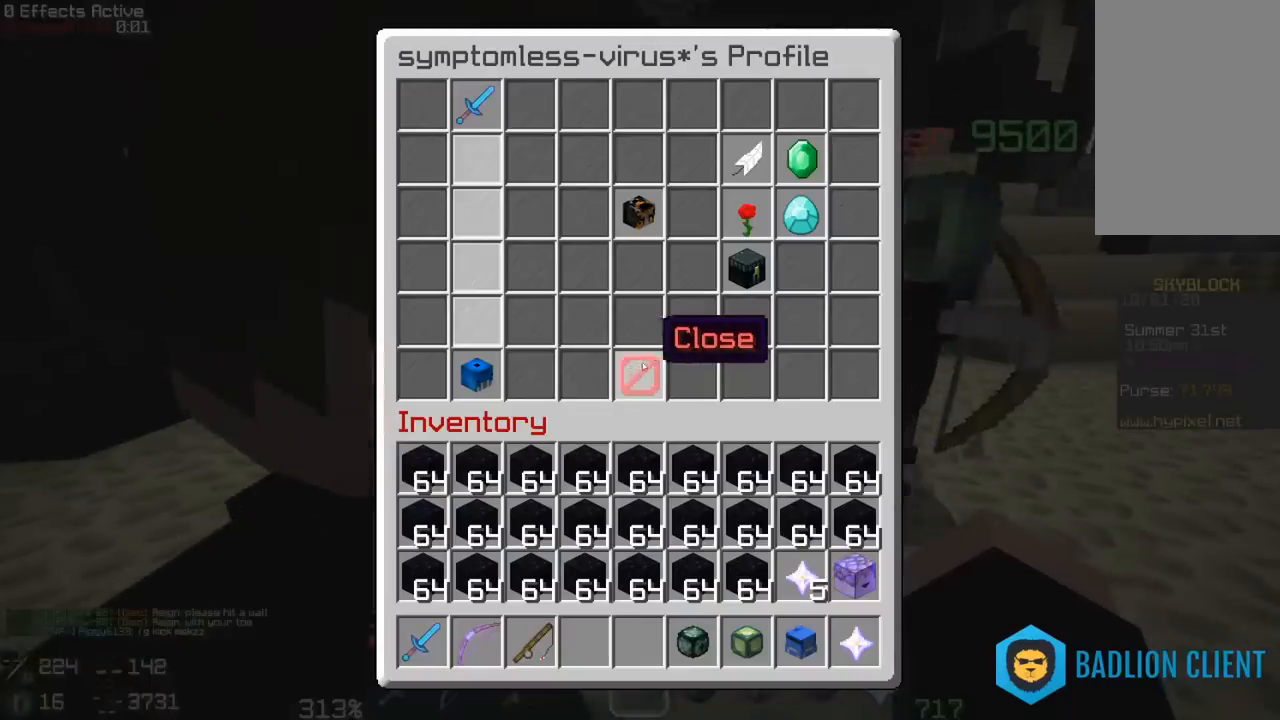
{"keys": [], "mouse": [], "events": []}
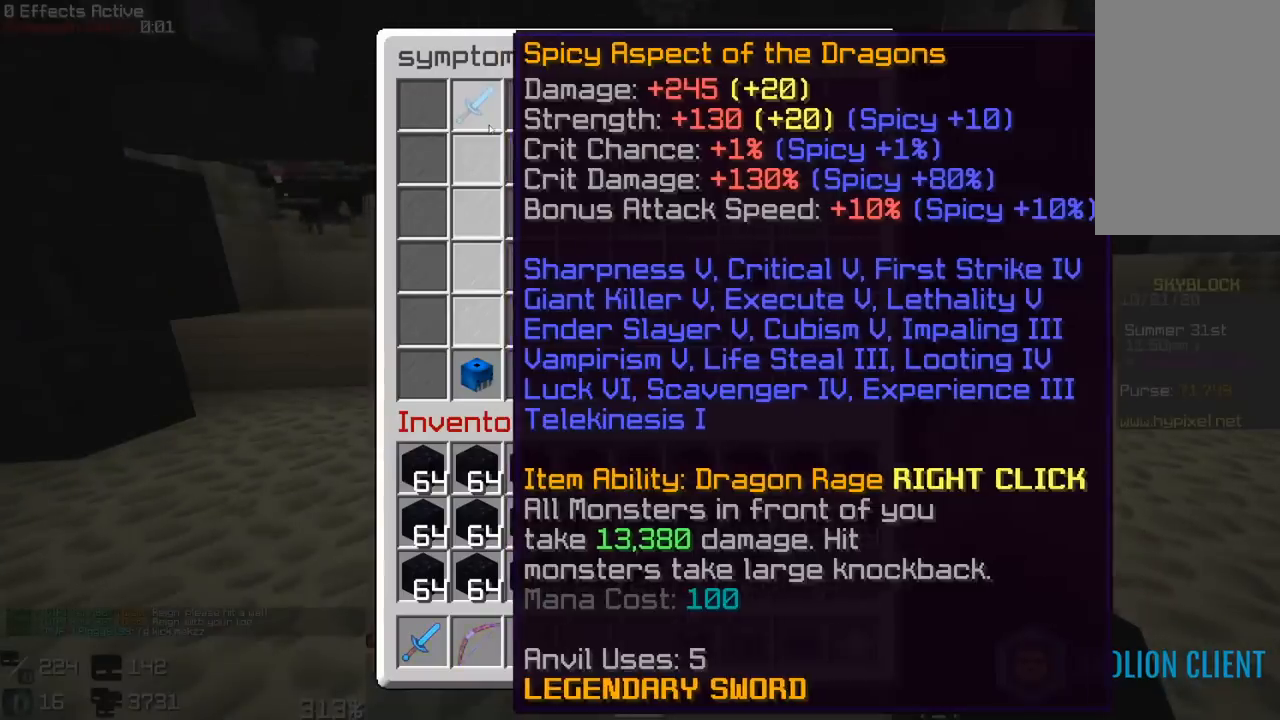
{"keys": [], "mouse": [], "events": []}
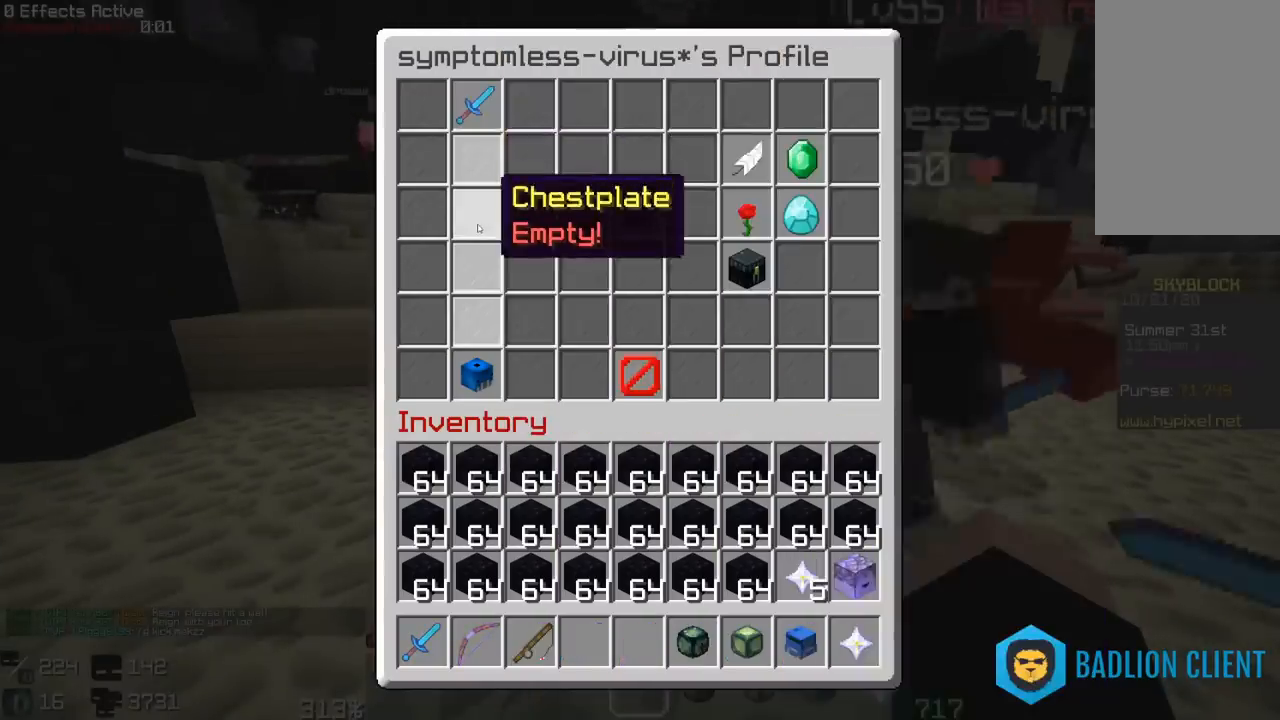
{"keys": [], "mouse": [], "events": []}
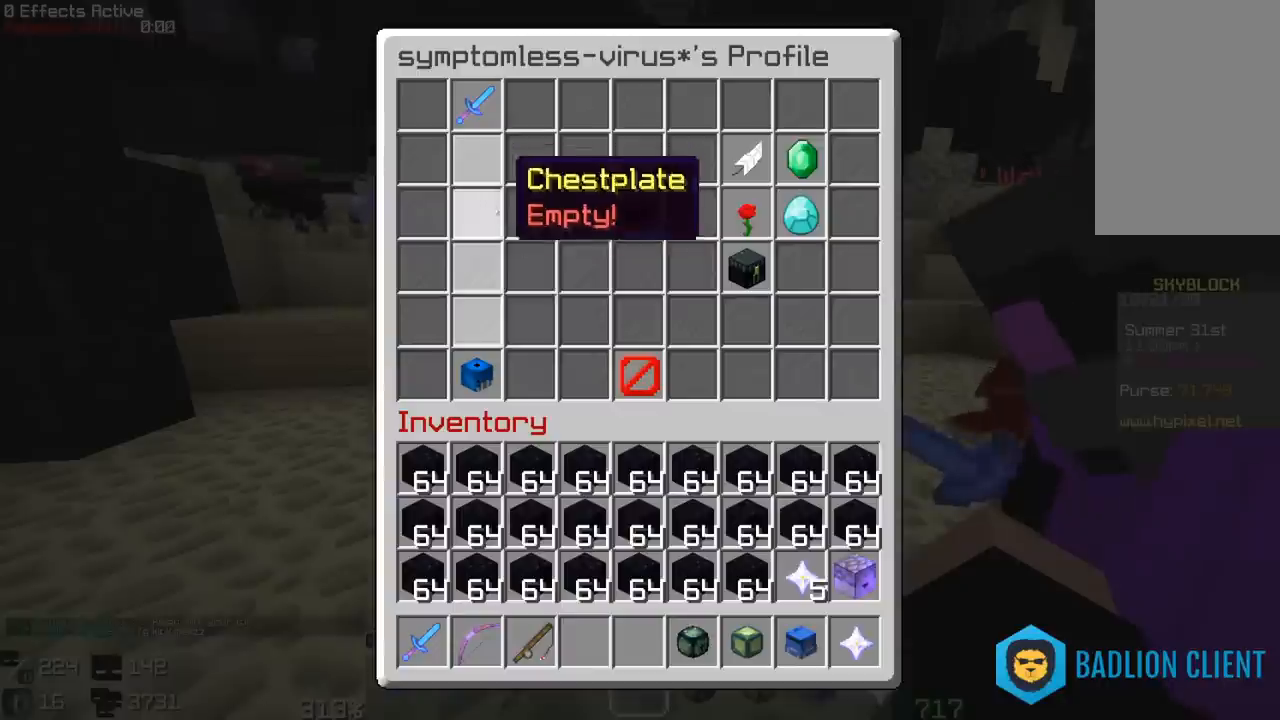
{"keys": ["d", "s"], "mouse": [], "events": [[83, "a", "down"], [133, "w", "down"], [367, "w", "up"], [467, "a", "up"], [467, "d", "down"], [467, "s", "down"]]}
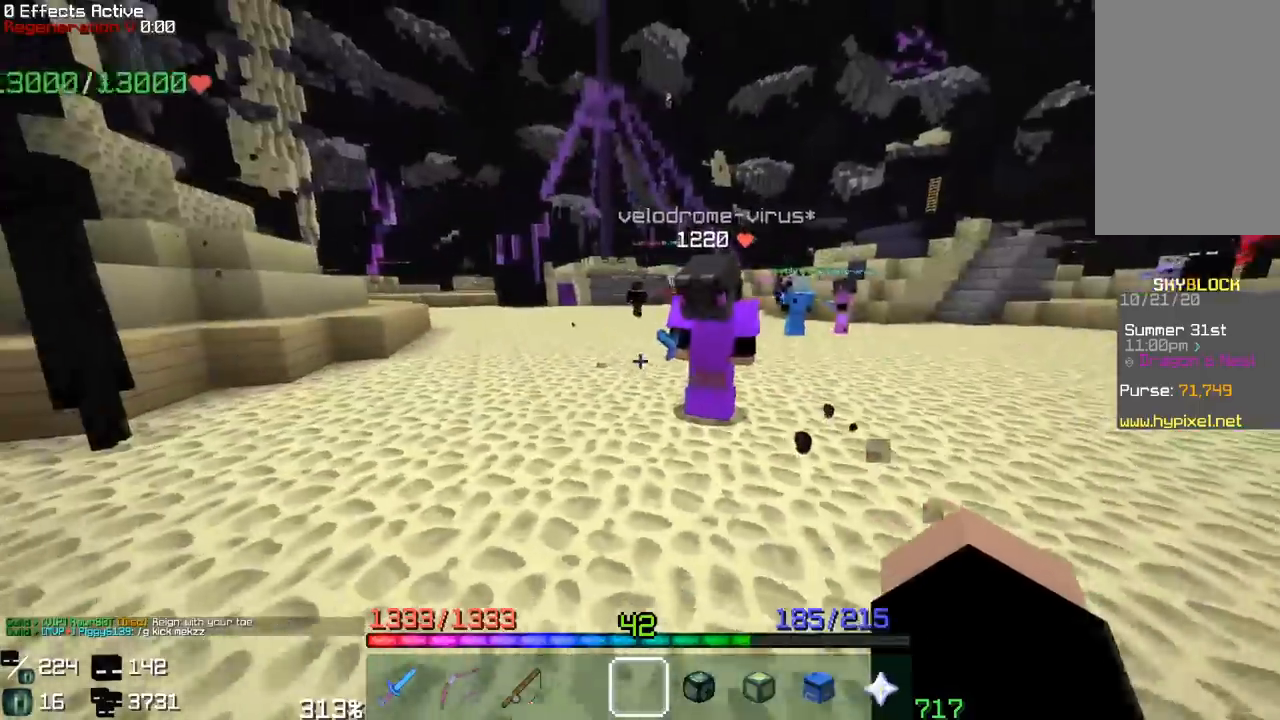
{"keys": ["a", "w"], "mouse": [], "events": [[150, "d", "up"], [167, "s", "up"], [333, "a", "down"], [350, "w", "down"]]}
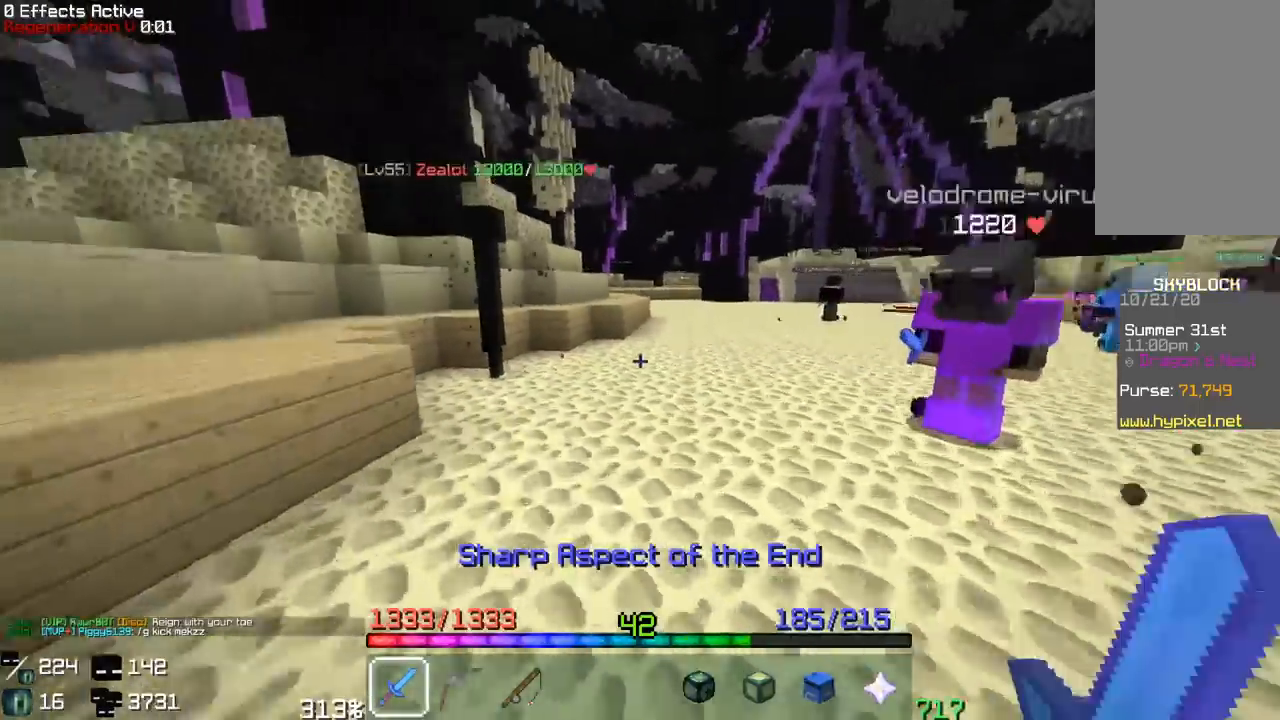
{"keys": [], "mouse": ["left"], "events": [[150, "a", "up"], [283, "mouse_left", "down"], [317, "w", "up"]]}